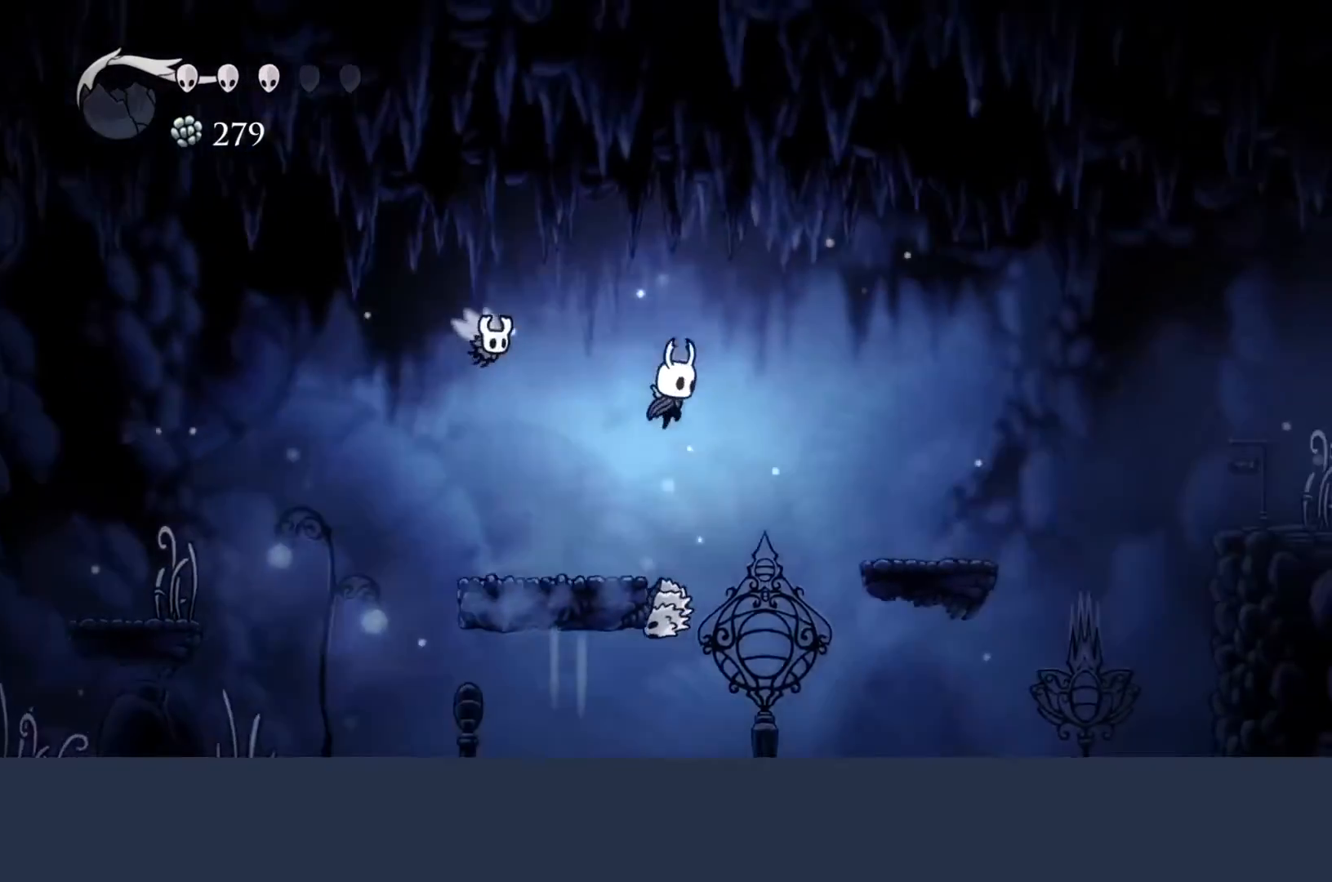
Gameplay with a controller (Xbox layout); each line is a JSON object with the inputs held at the frame after it. "events" lists button and stick changes between this image and that frame as [ms after this image, input, new state], when the widget could be followed in between. Not read: L3 R3 TOUCHPAD other_buttons right_stick.
{"buttons": [], "left_stick": "left", "events": [[367, "left_stick", "center"], [467, "left_stick", "left"]]}
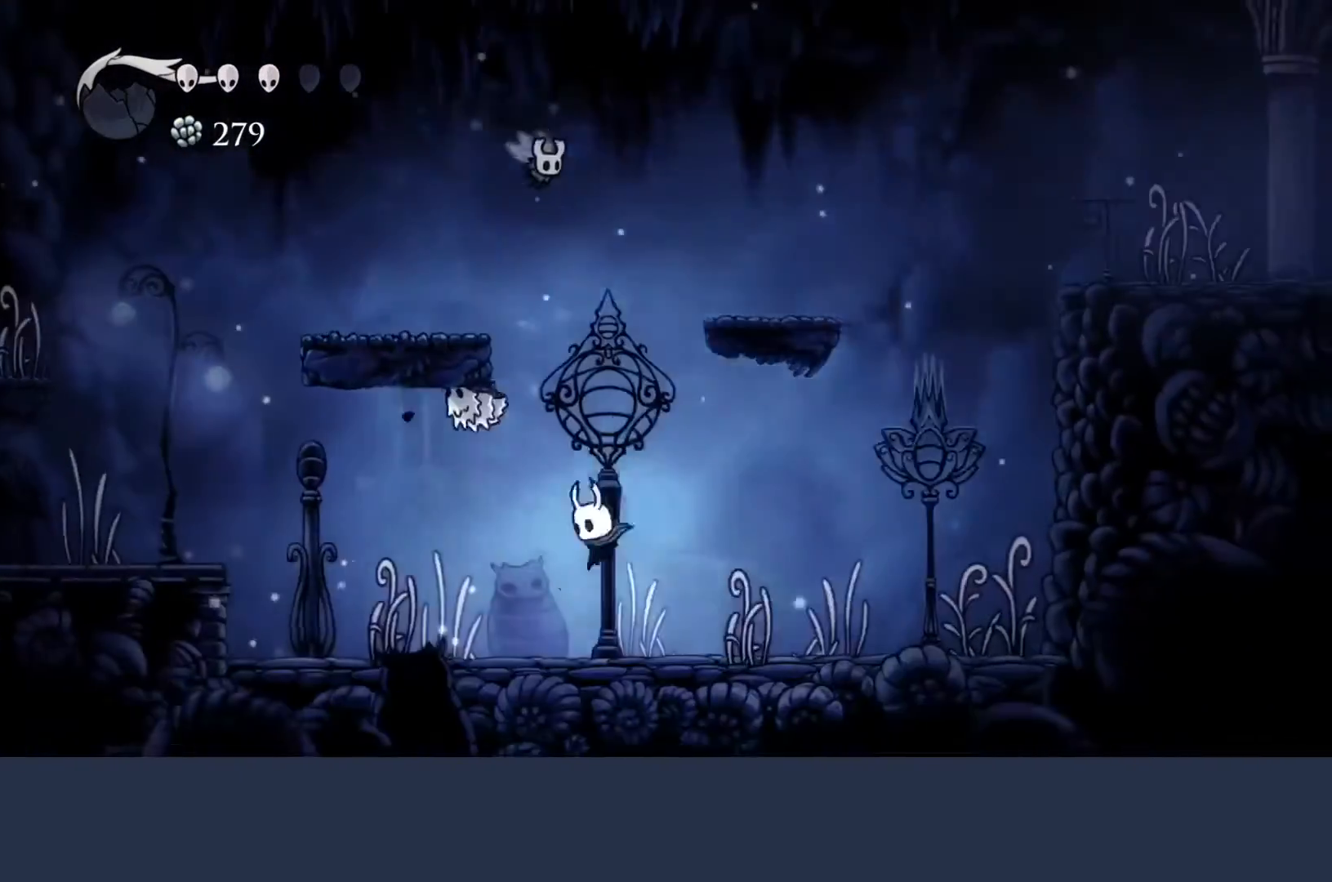
{"buttons": [], "left_stick": "left", "events": []}
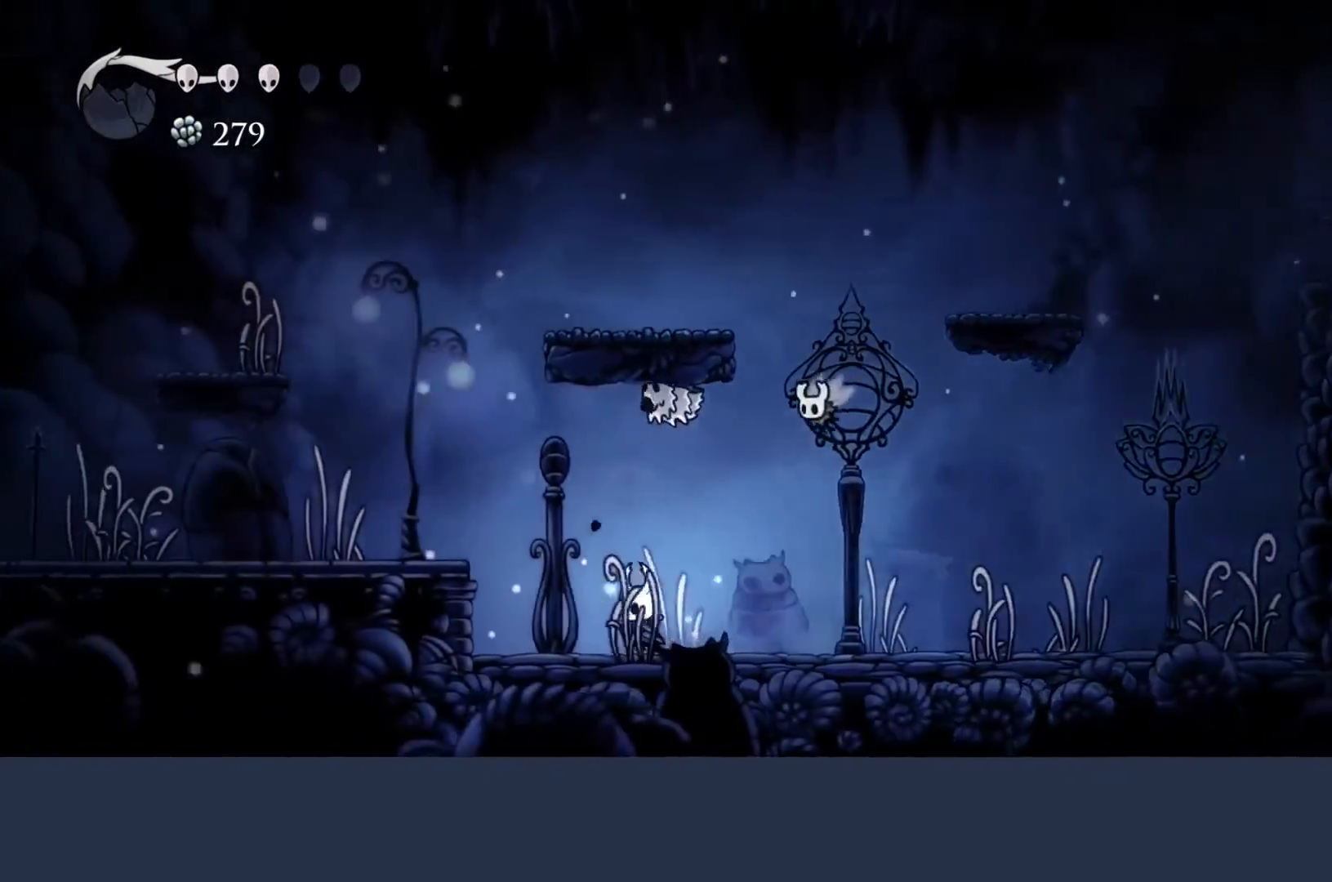
{"buttons": ["A"], "left_stick": "left", "events": [[267, "A", "down"]]}
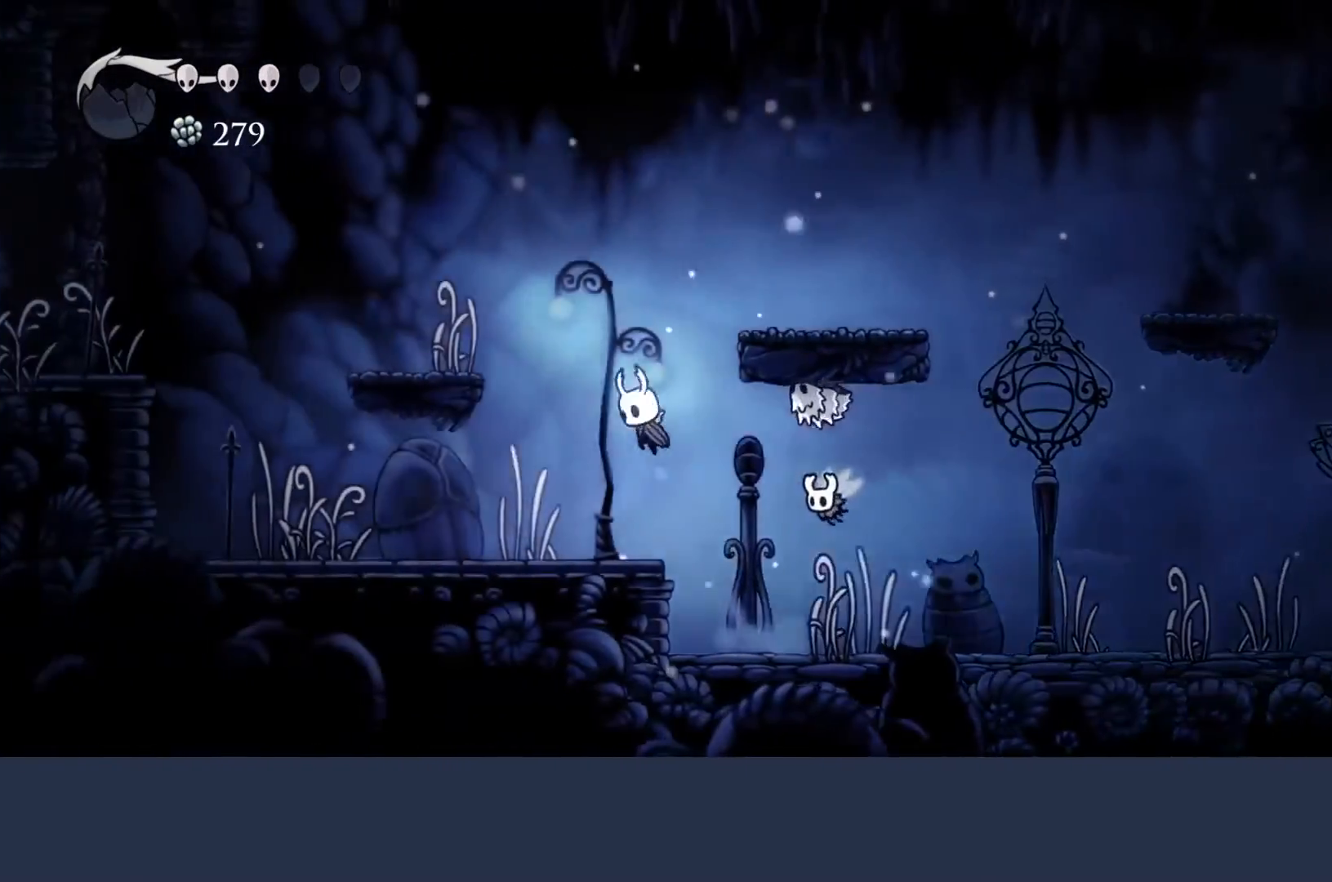
{"buttons": [], "left_stick": "center", "events": [[167, "A", "up"], [267, "left_stick", "right"], [367, "left_stick", "center"]]}
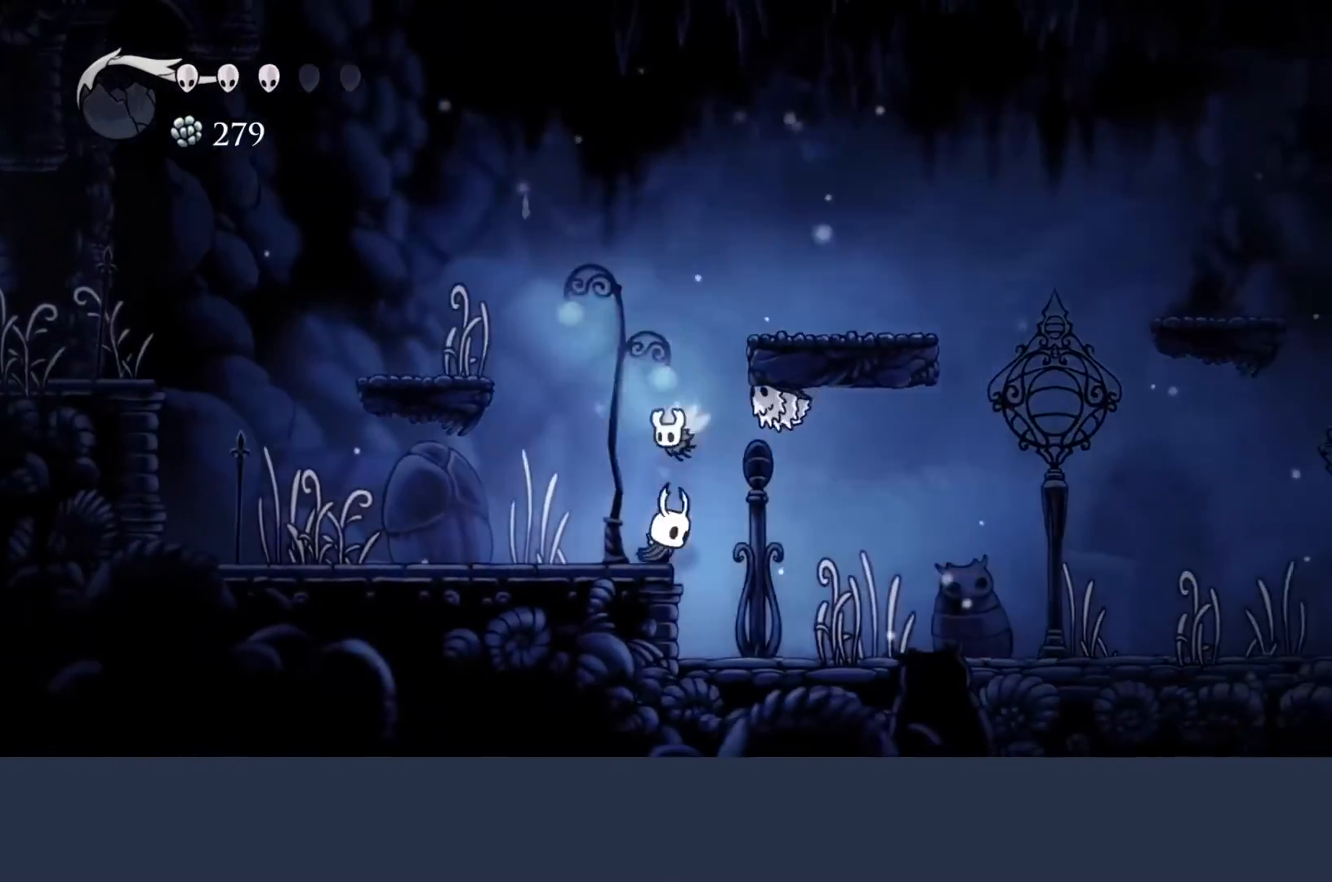
{"buttons": [], "left_stick": "center", "events": [[133, "A", "down"], [167, "X", "down"], [233, "A", "up"], [233, "X", "up"]]}
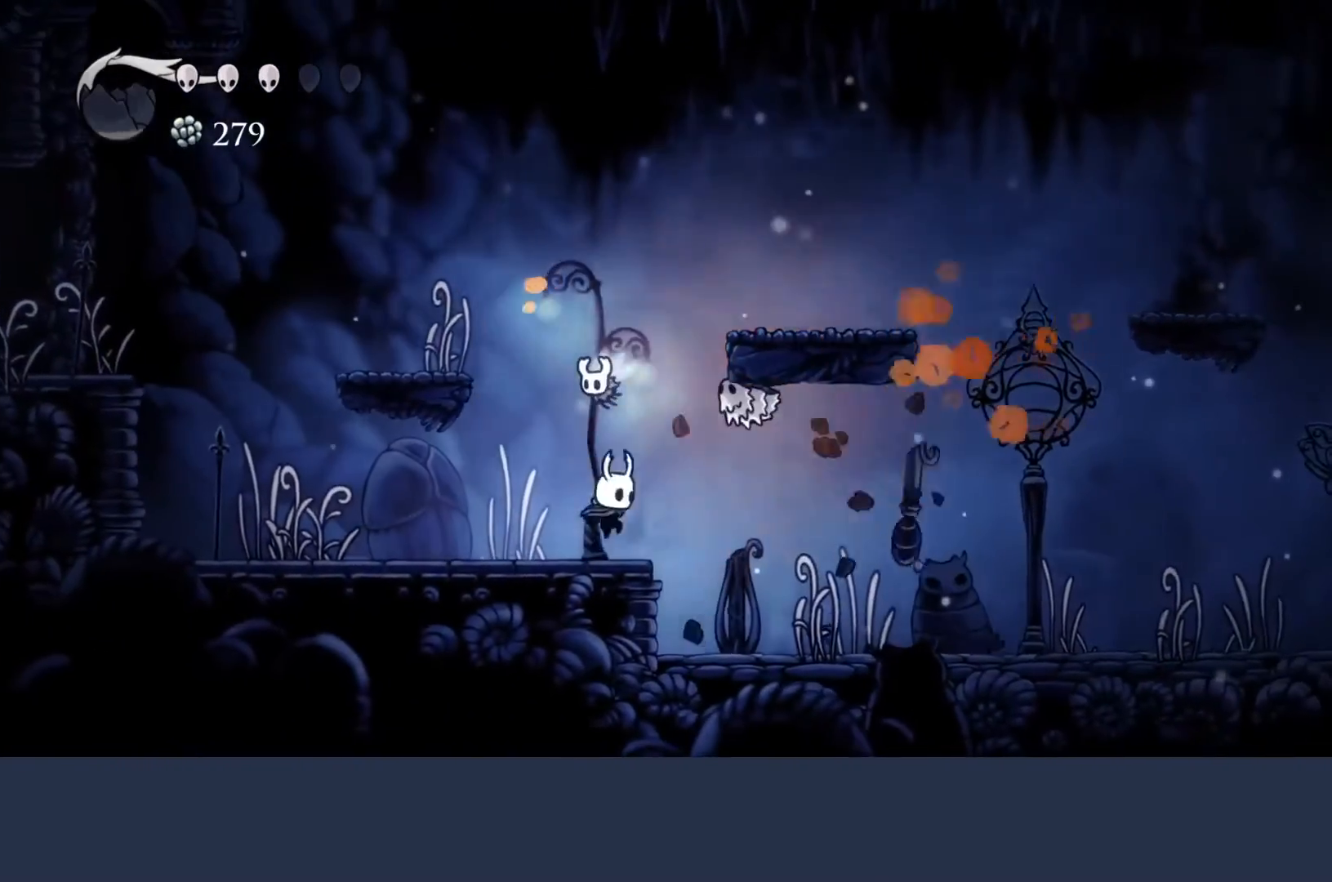
{"buttons": [], "left_stick": "center", "events": []}
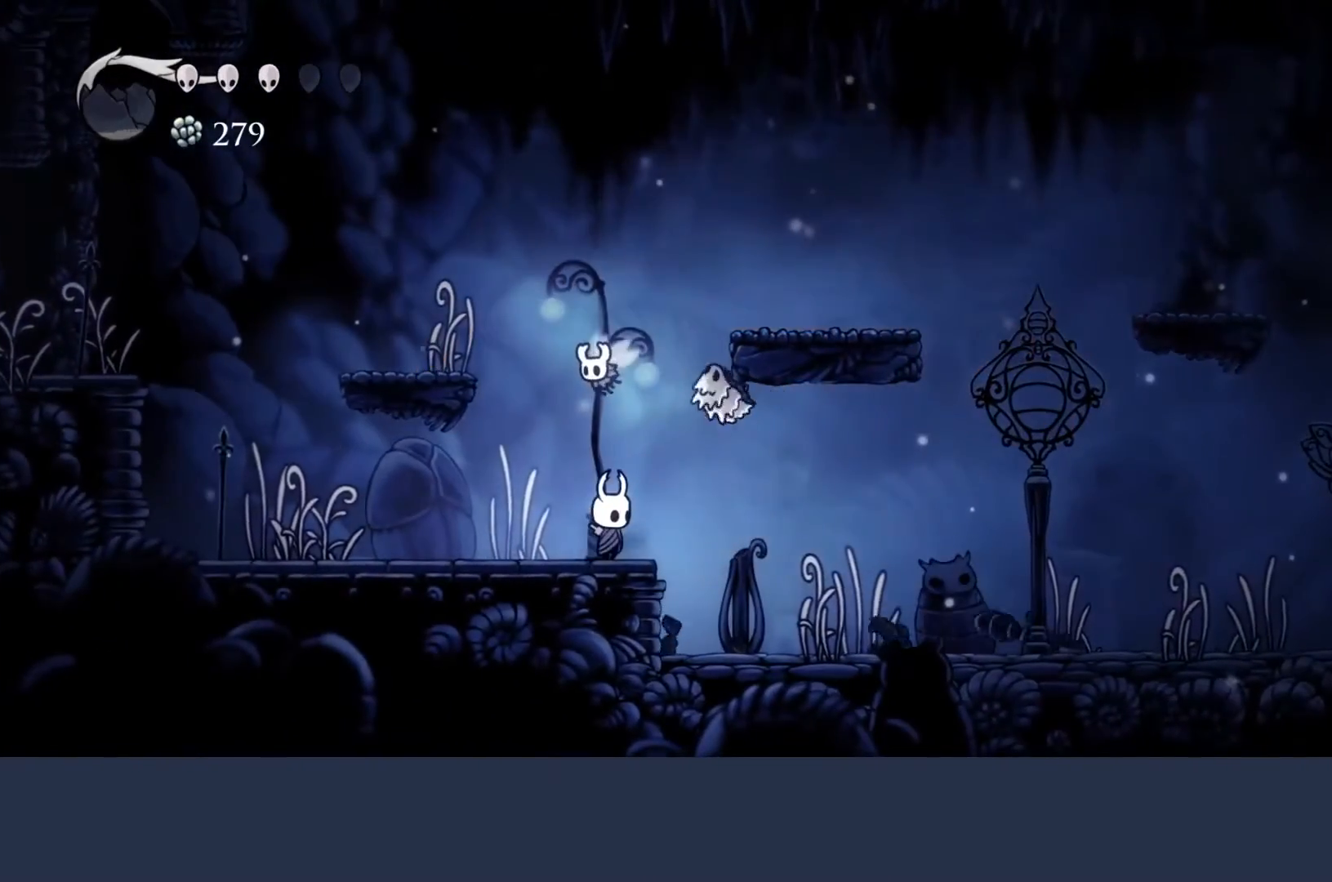
{"buttons": [], "left_stick": "right", "events": [[467, "left_stick", "right"]]}
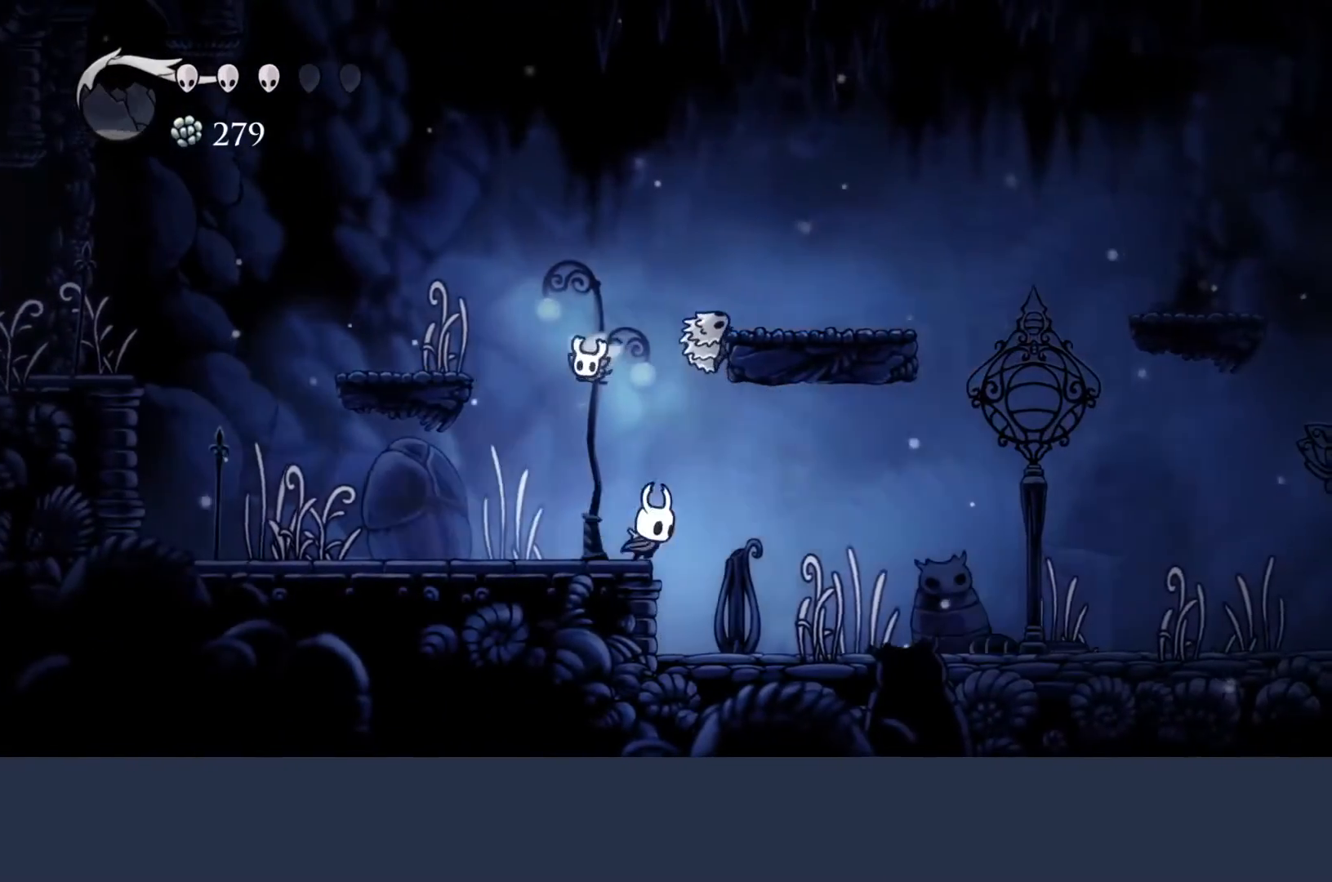
{"buttons": [], "left_stick": "right", "events": []}
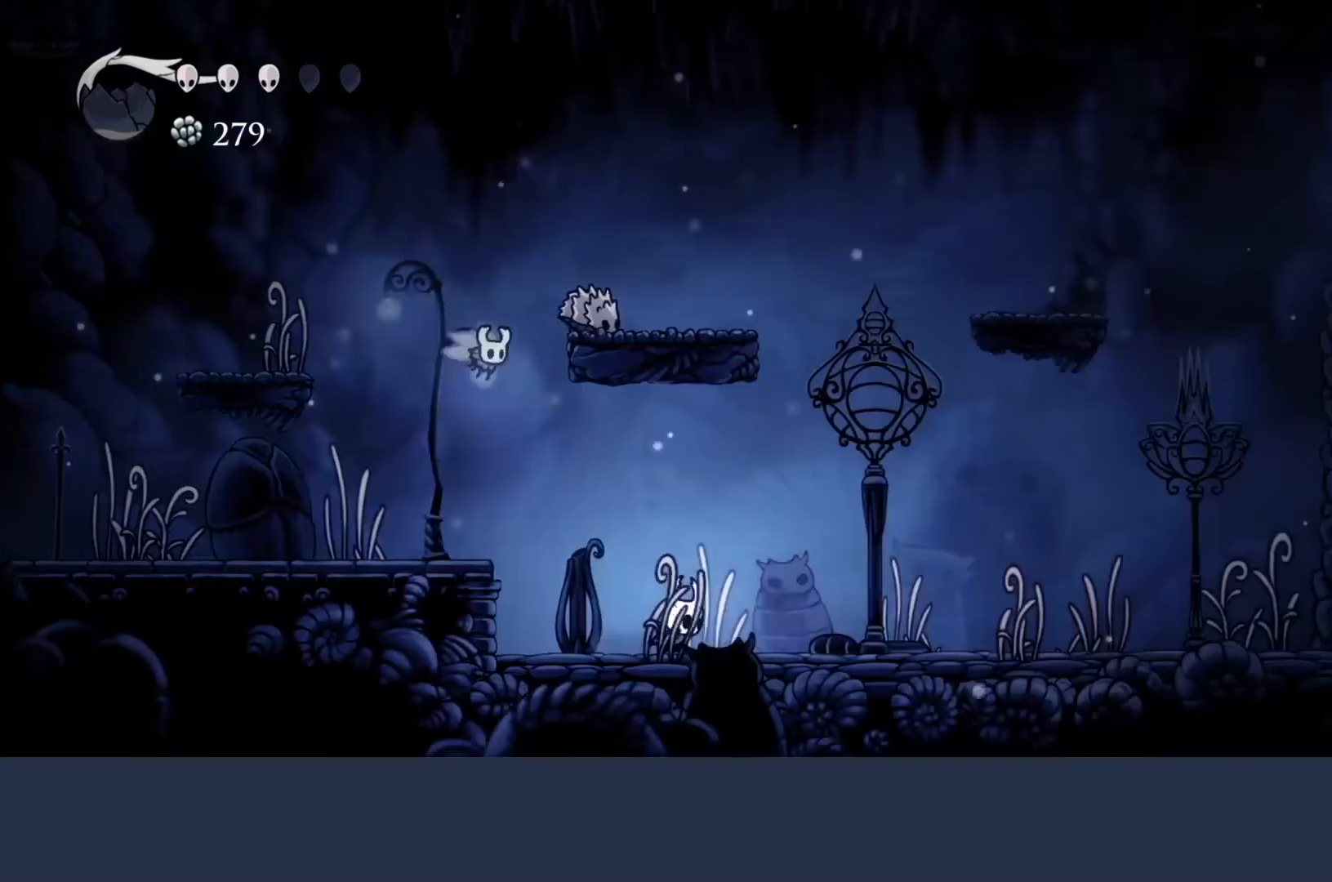
{"buttons": [], "left_stick": "right", "events": []}
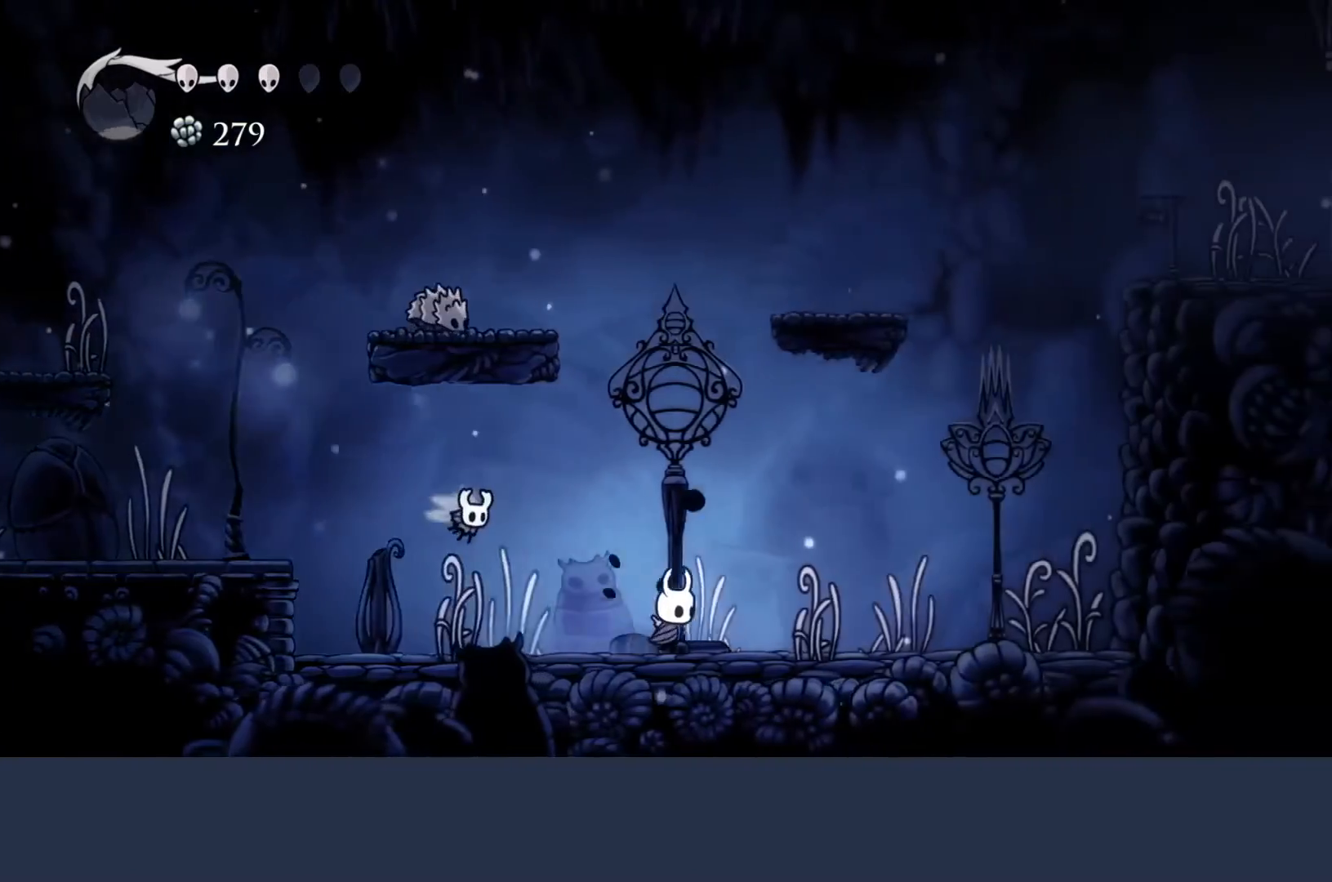
{"buttons": ["A"], "left_stick": "right", "events": [[433, "A", "down"]]}
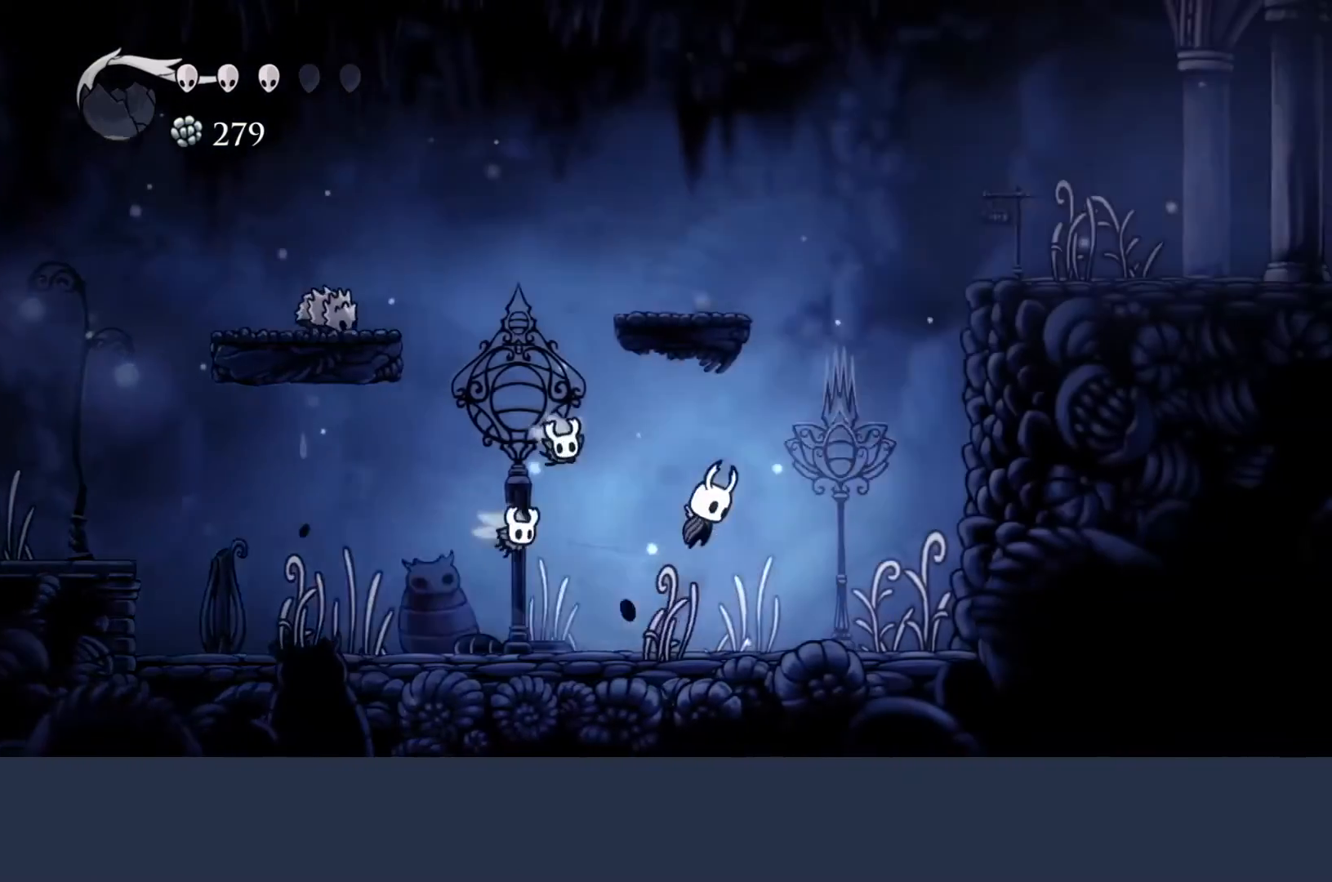
{"buttons": ["R2"], "left_stick": "right", "events": [[400, "A", "up"], [433, "R2", "down"]]}
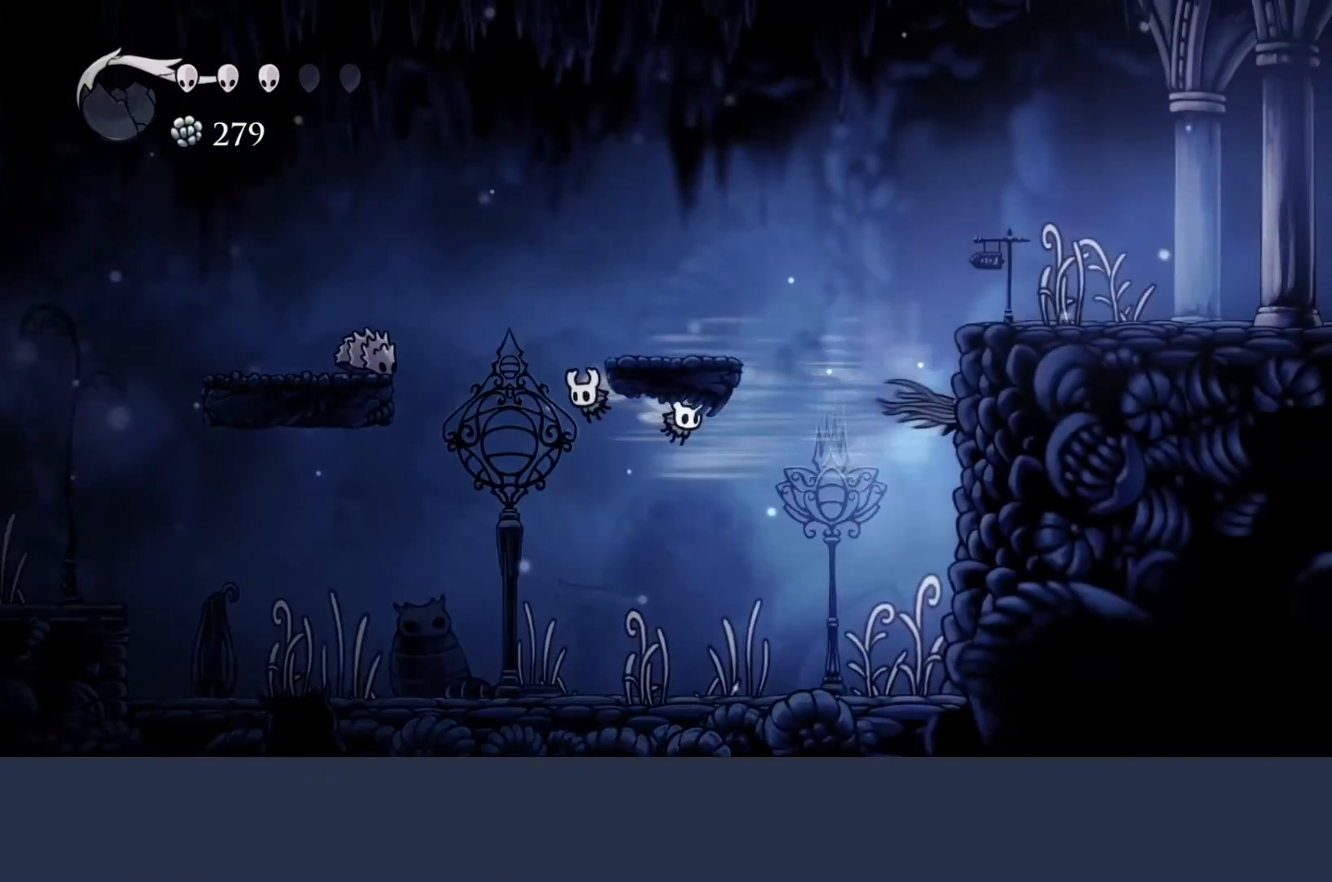
{"buttons": ["A"], "left_stick": "up-left", "events": [[400, "A", "down"], [400, "R2", "up"], [400, "left_stick", "up-left"]]}
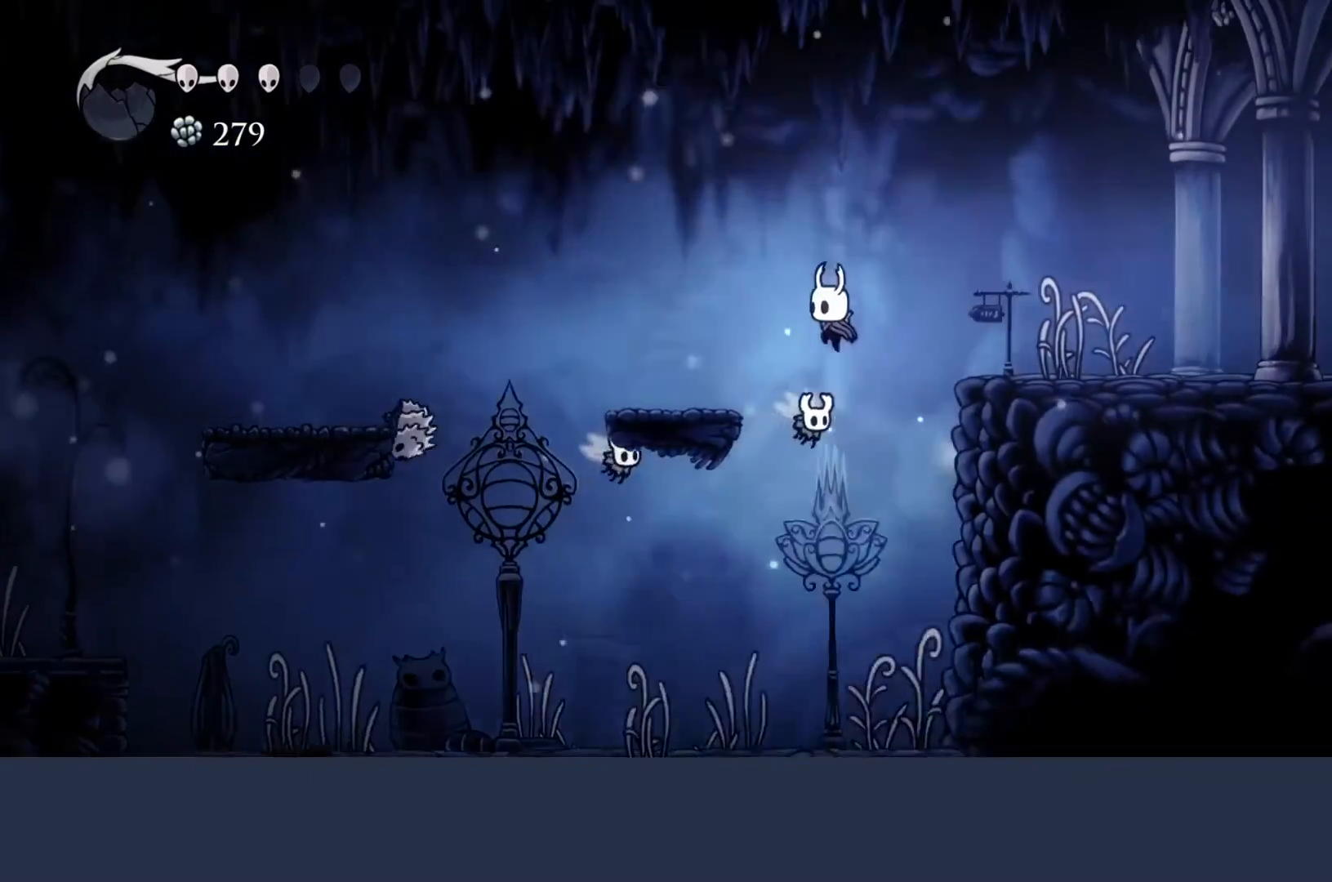
{"buttons": [], "left_stick": "left", "events": [[100, "A", "up"], [333, "left_stick", "left"]]}
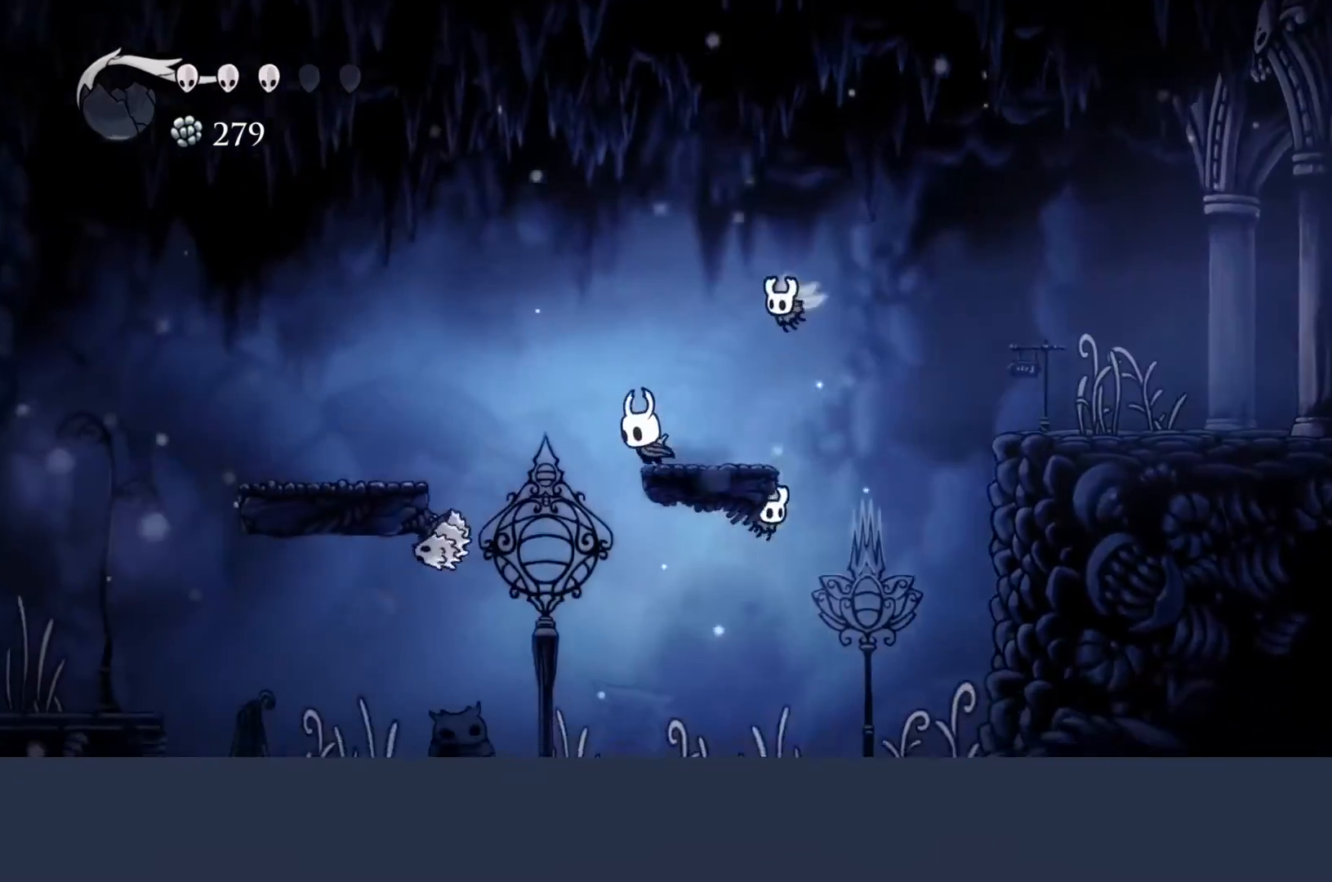
{"buttons": [], "left_stick": "center", "events": [[333, "left_stick", "center"]]}
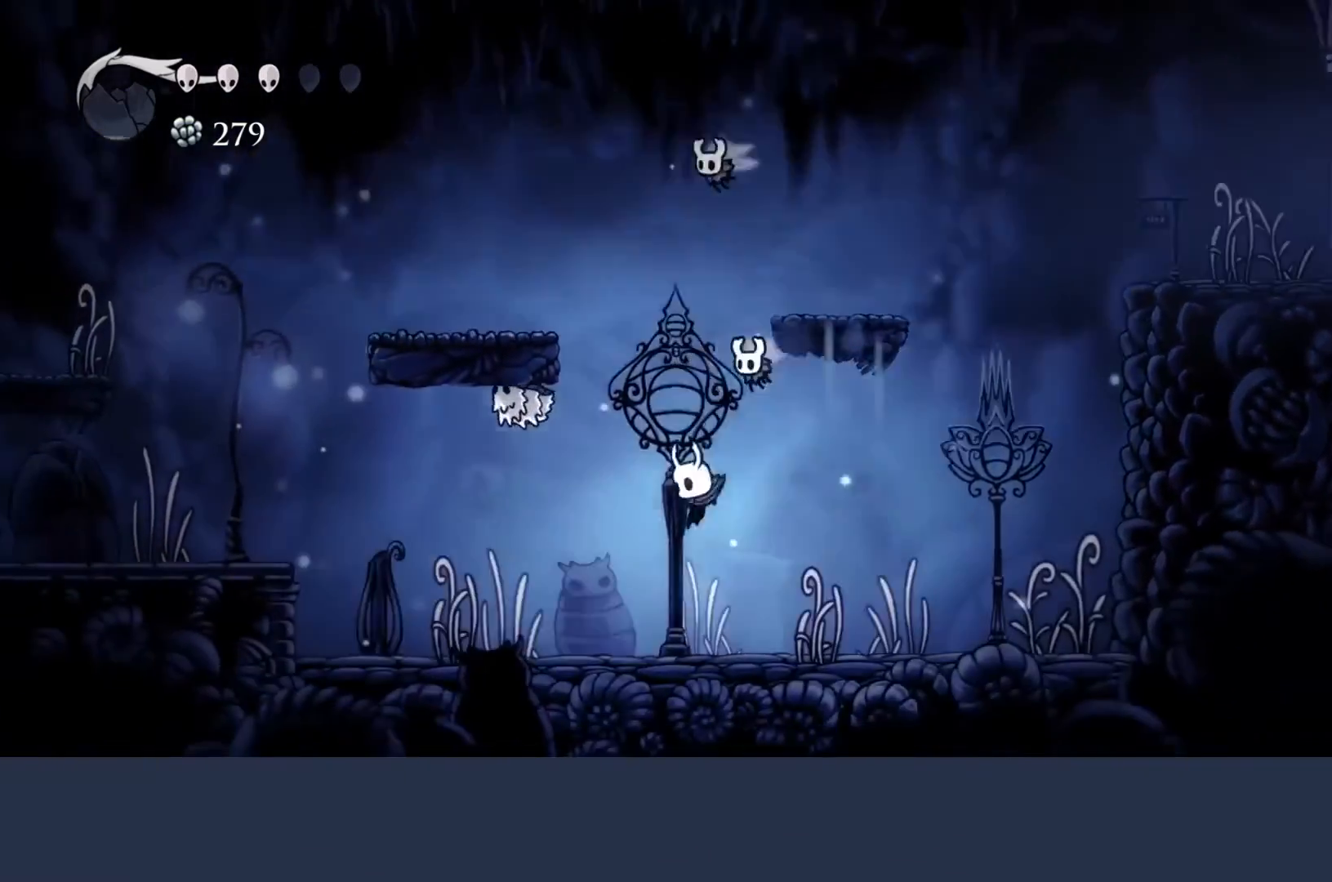
{"buttons": [], "left_stick": "left", "events": [[33, "left_stick", "left"]]}
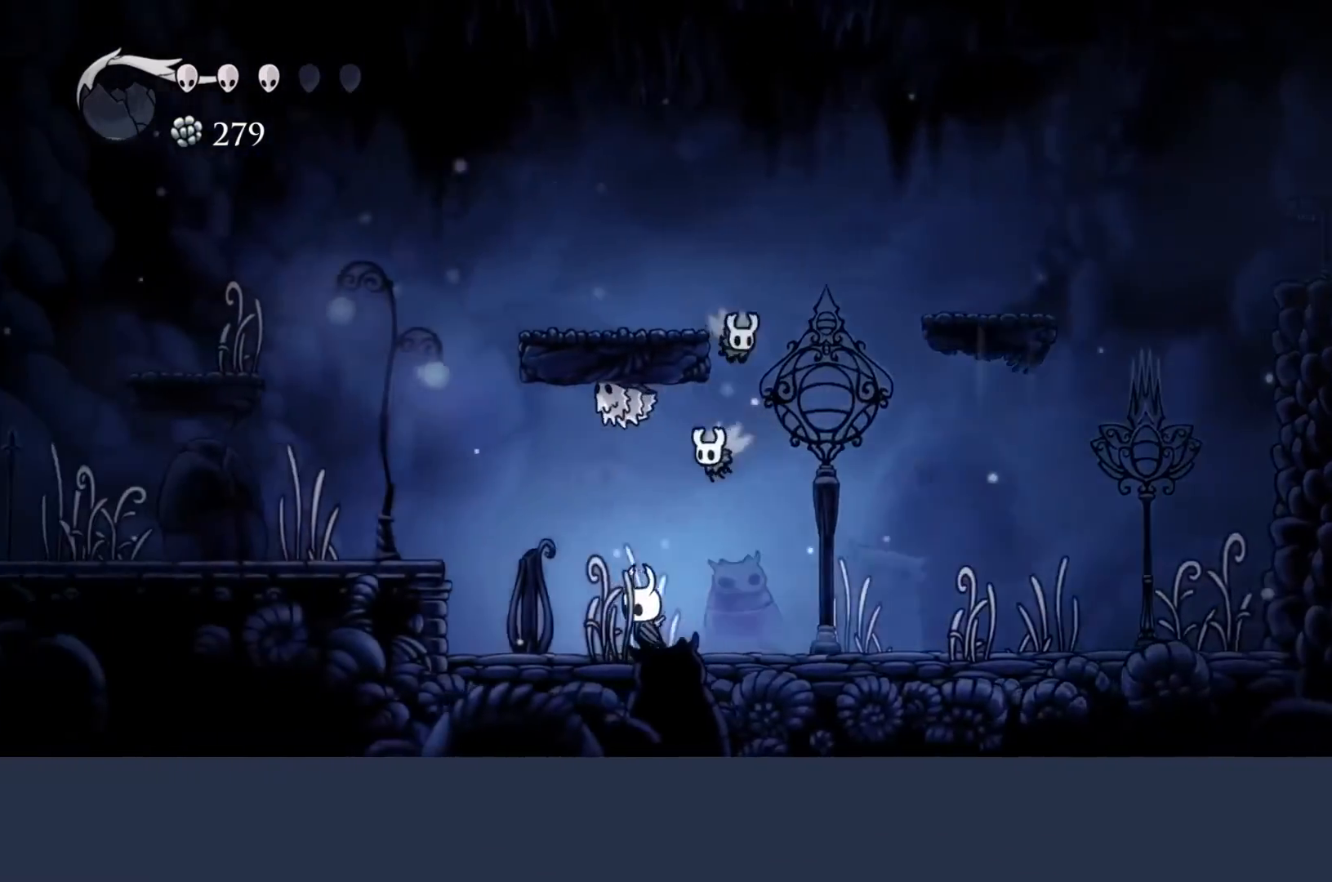
{"buttons": [], "left_stick": "left", "events": [[200, "A", "down"], [467, "A", "up"]]}
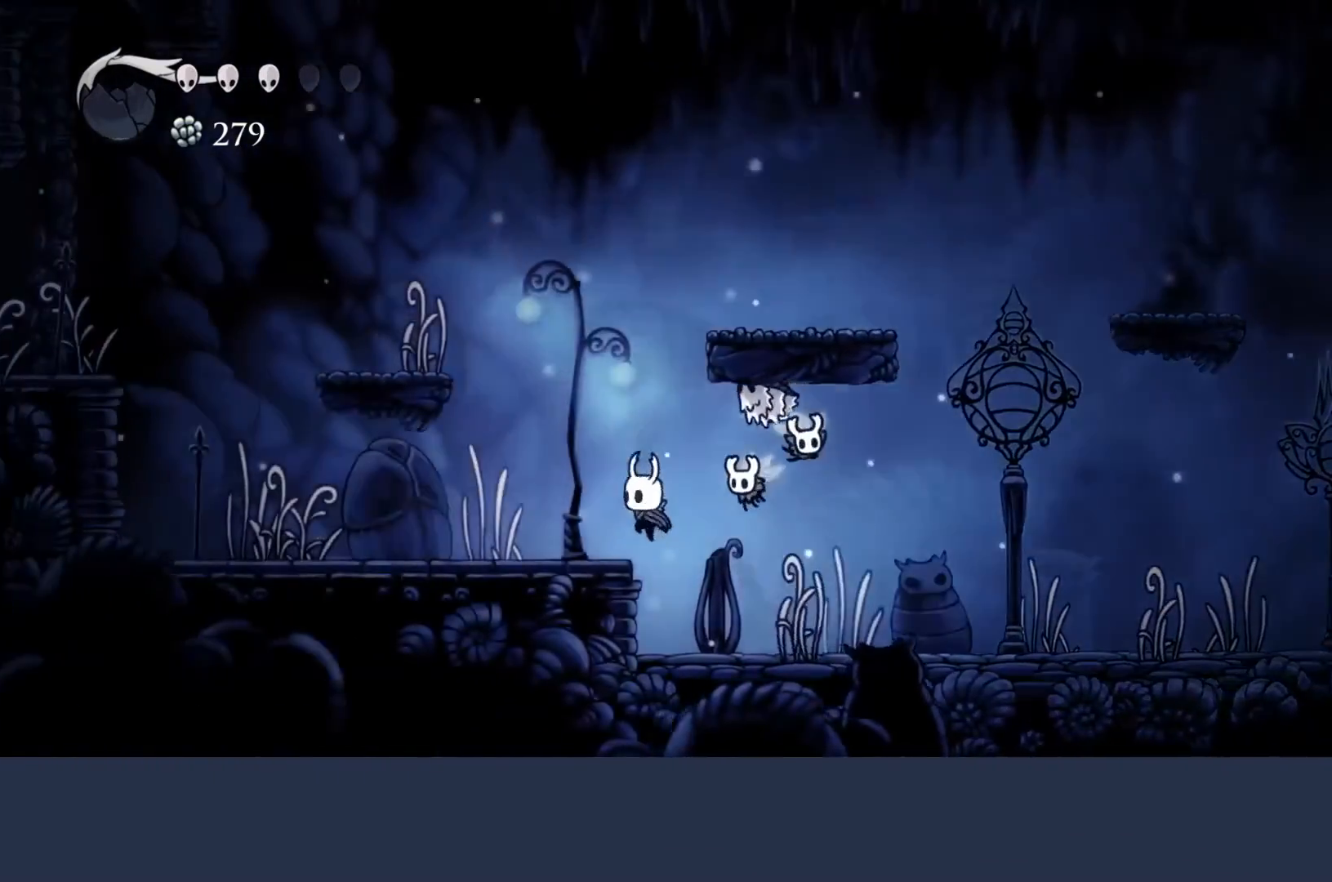
{"buttons": ["A"], "left_stick": "right", "events": [[100, "left_stick", "center"], [200, "A", "down"], [500, "left_stick", "right"]]}
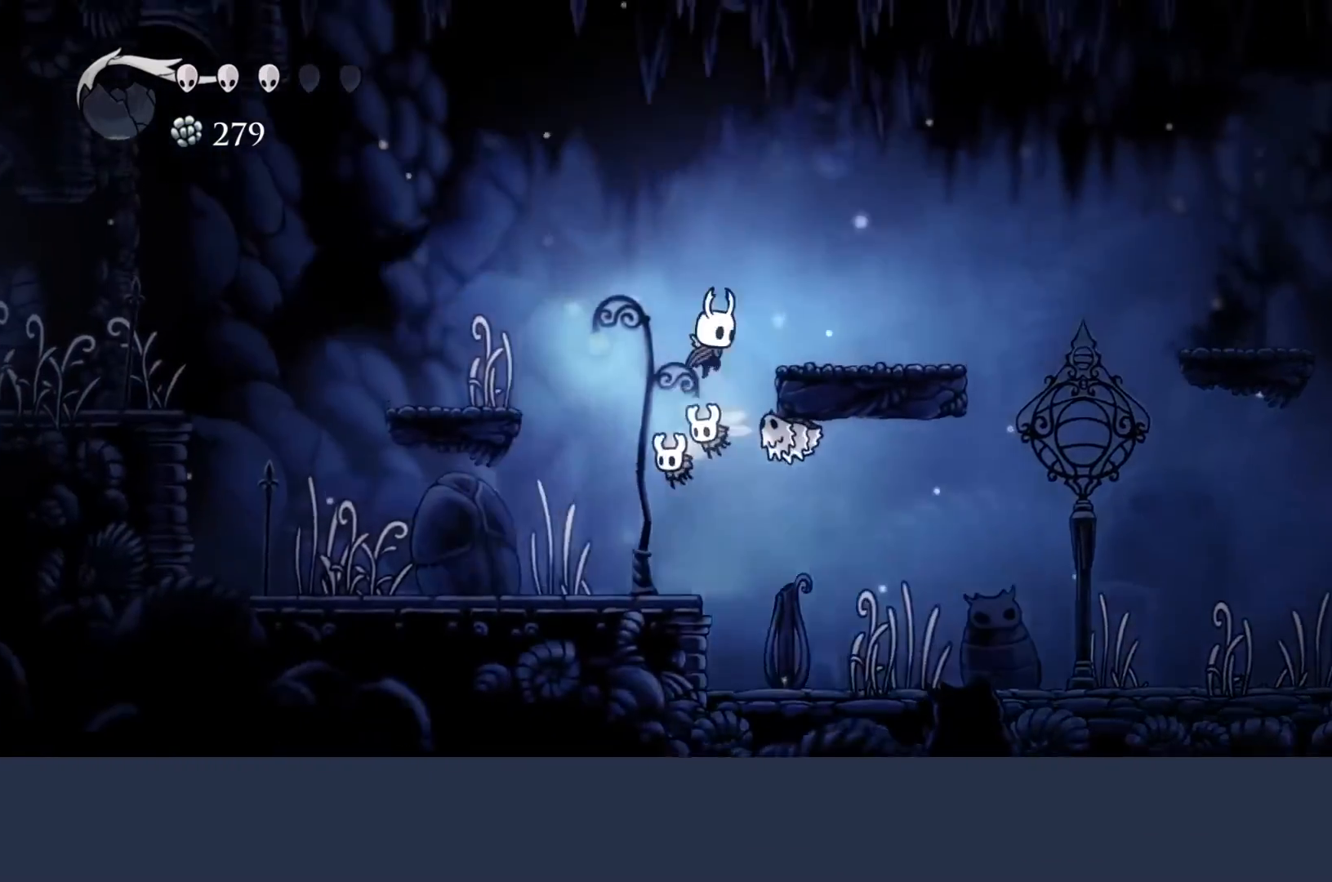
{"buttons": [], "left_stick": "right", "events": [[400, "A", "up"]]}
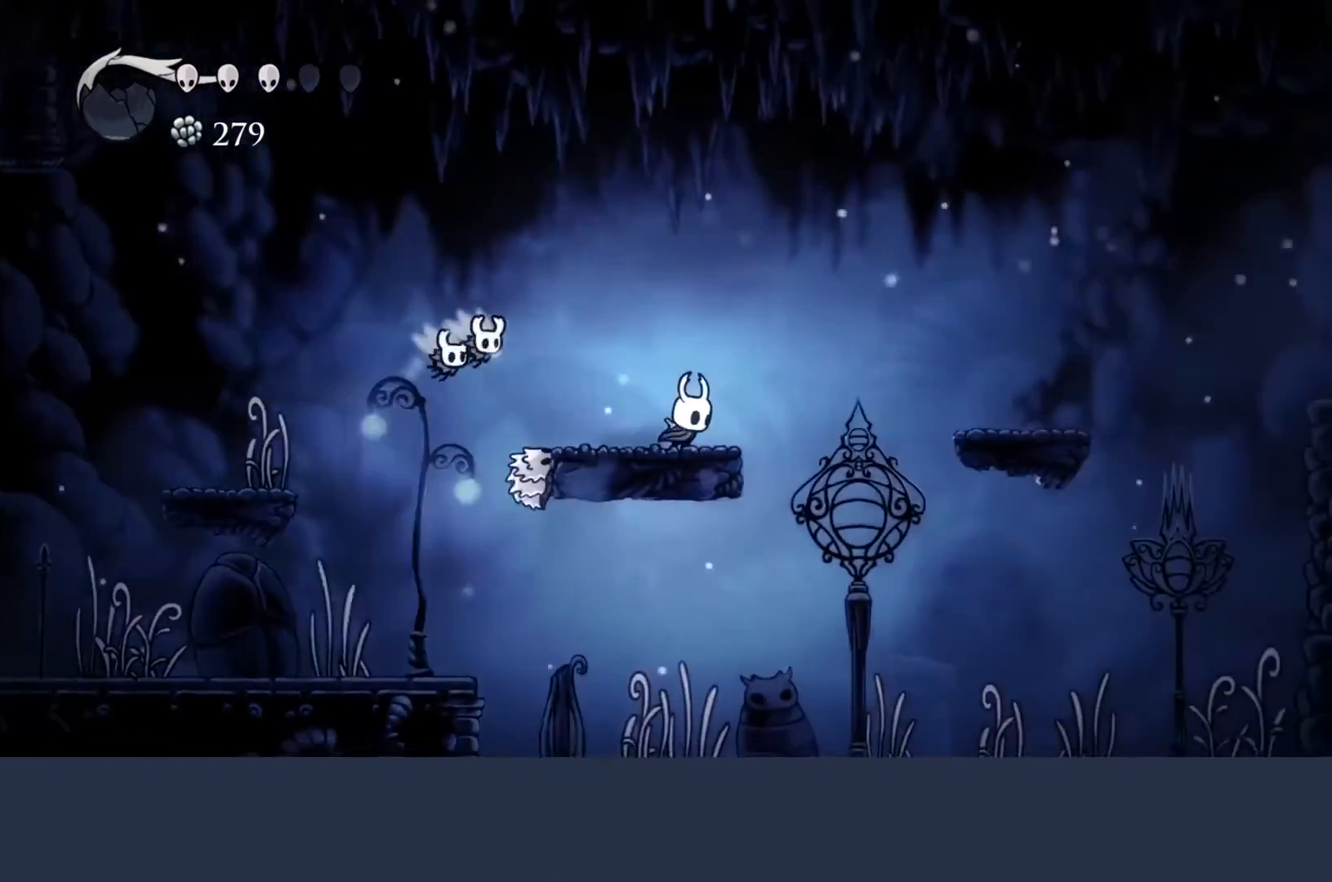
{"buttons": [], "left_stick": "center", "events": [[200, "left_stick", "center"]]}
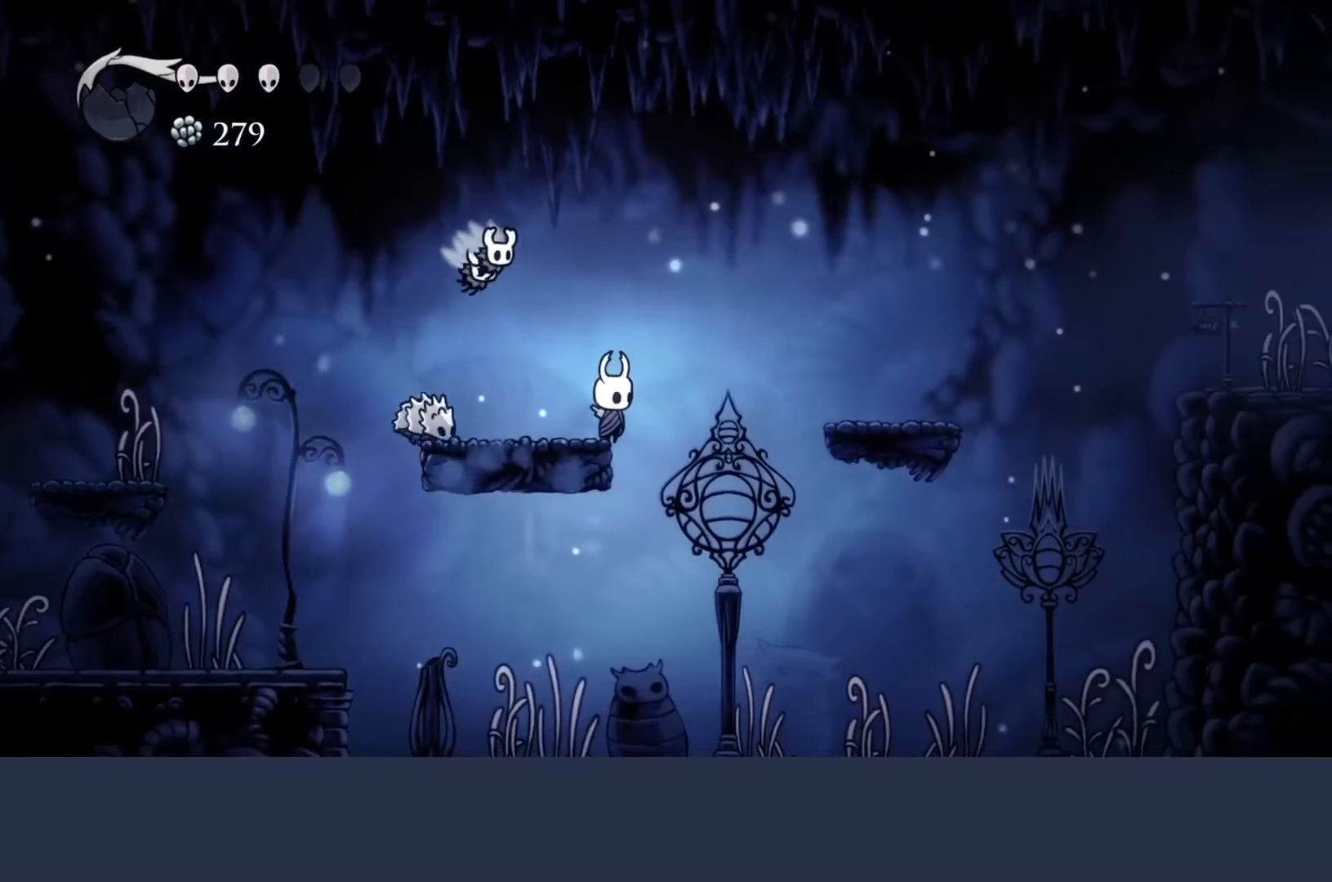
{"buttons": [], "left_stick": "center", "events": []}
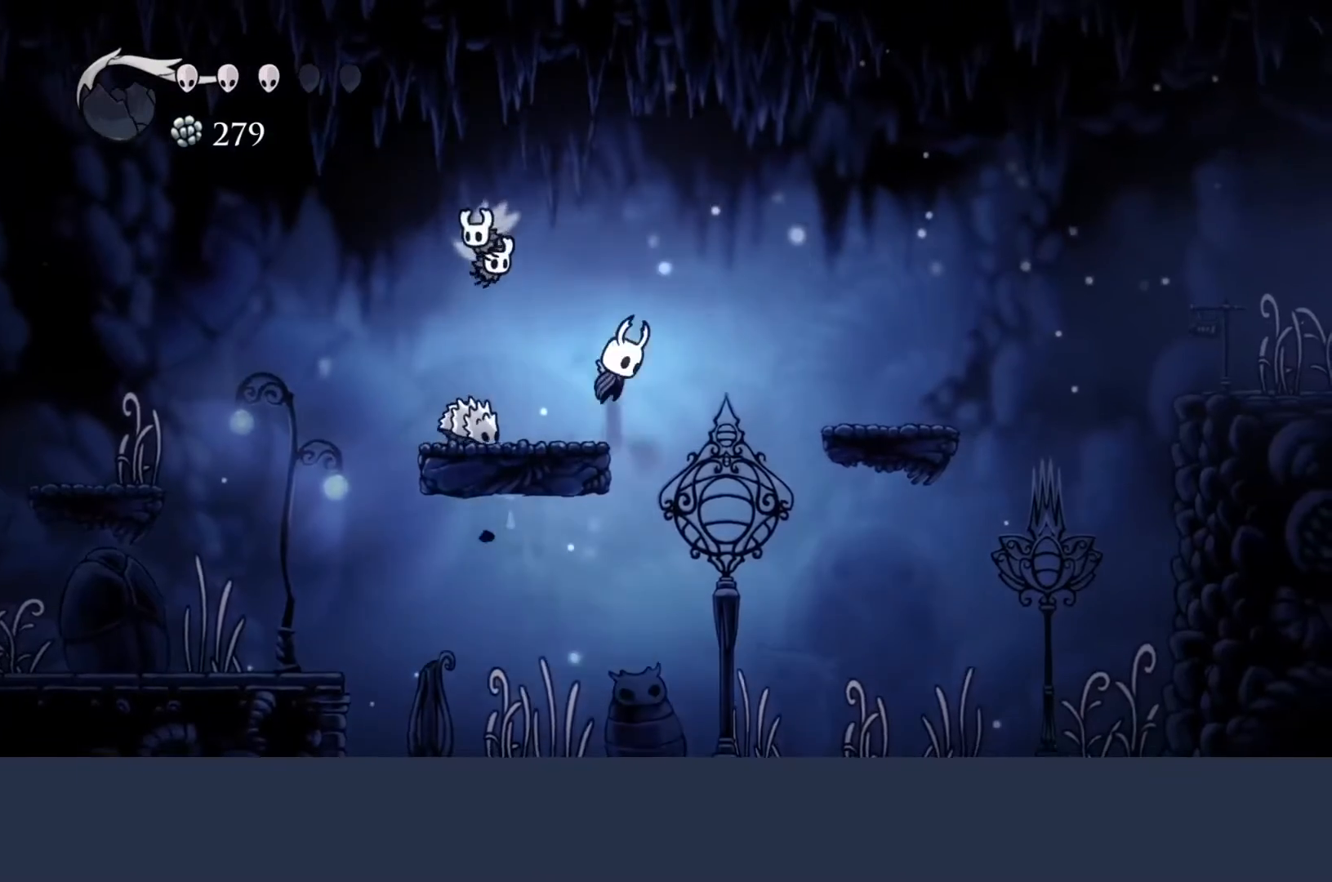
{"buttons": [], "left_stick": "left", "events": [[33, "A", "down"], [100, "left_stick", "left"], [333, "A", "up"]]}
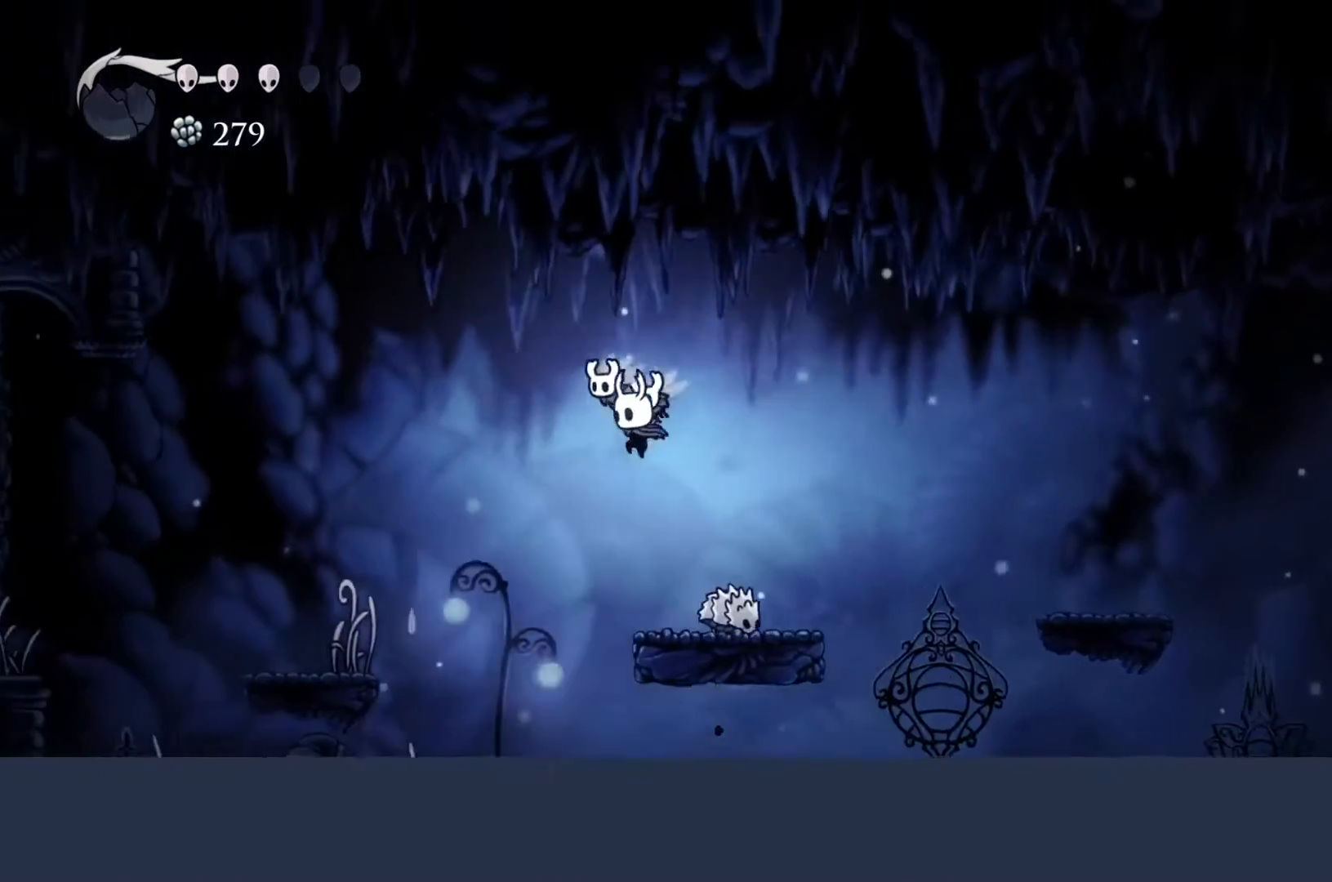
{"buttons": ["Y"], "left_stick": "center", "events": [[100, "left_stick", "center"], [267, "left_stick", "right"], [433, "Y", "down"], [433, "left_stick", "center"]]}
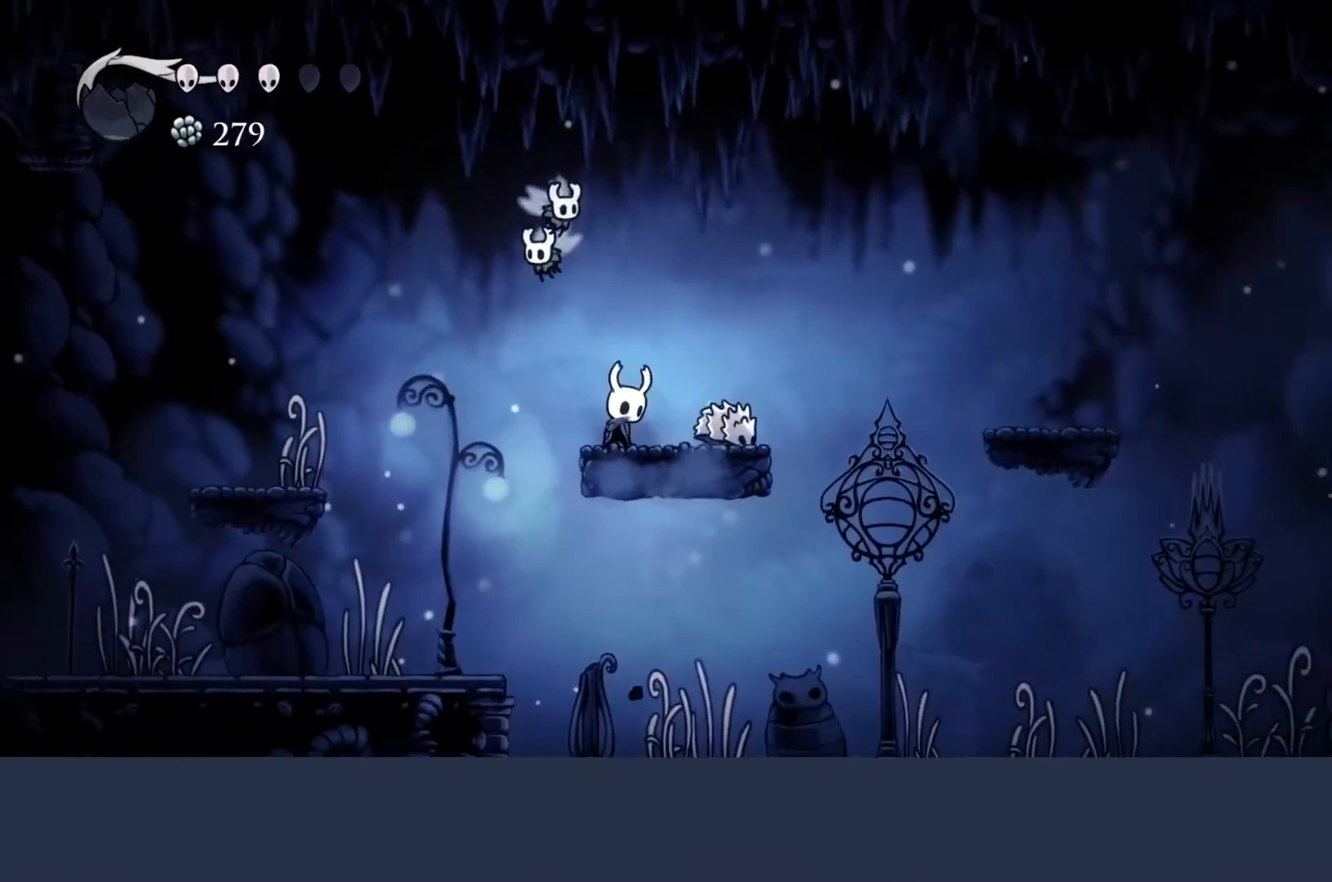
{"buttons": ["Y"], "left_stick": "center", "events": []}
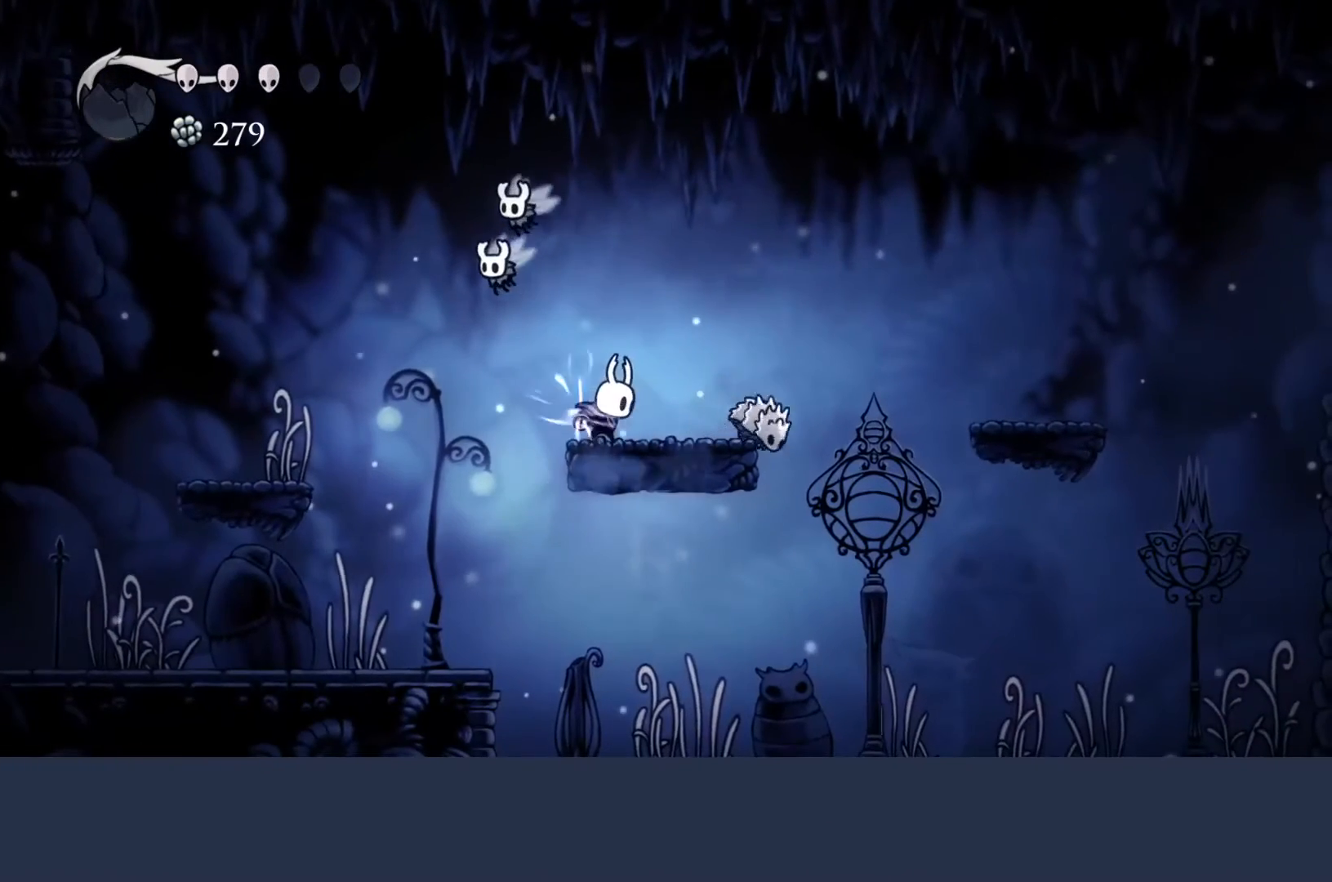
{"buttons": ["Y"], "left_stick": "center", "events": []}
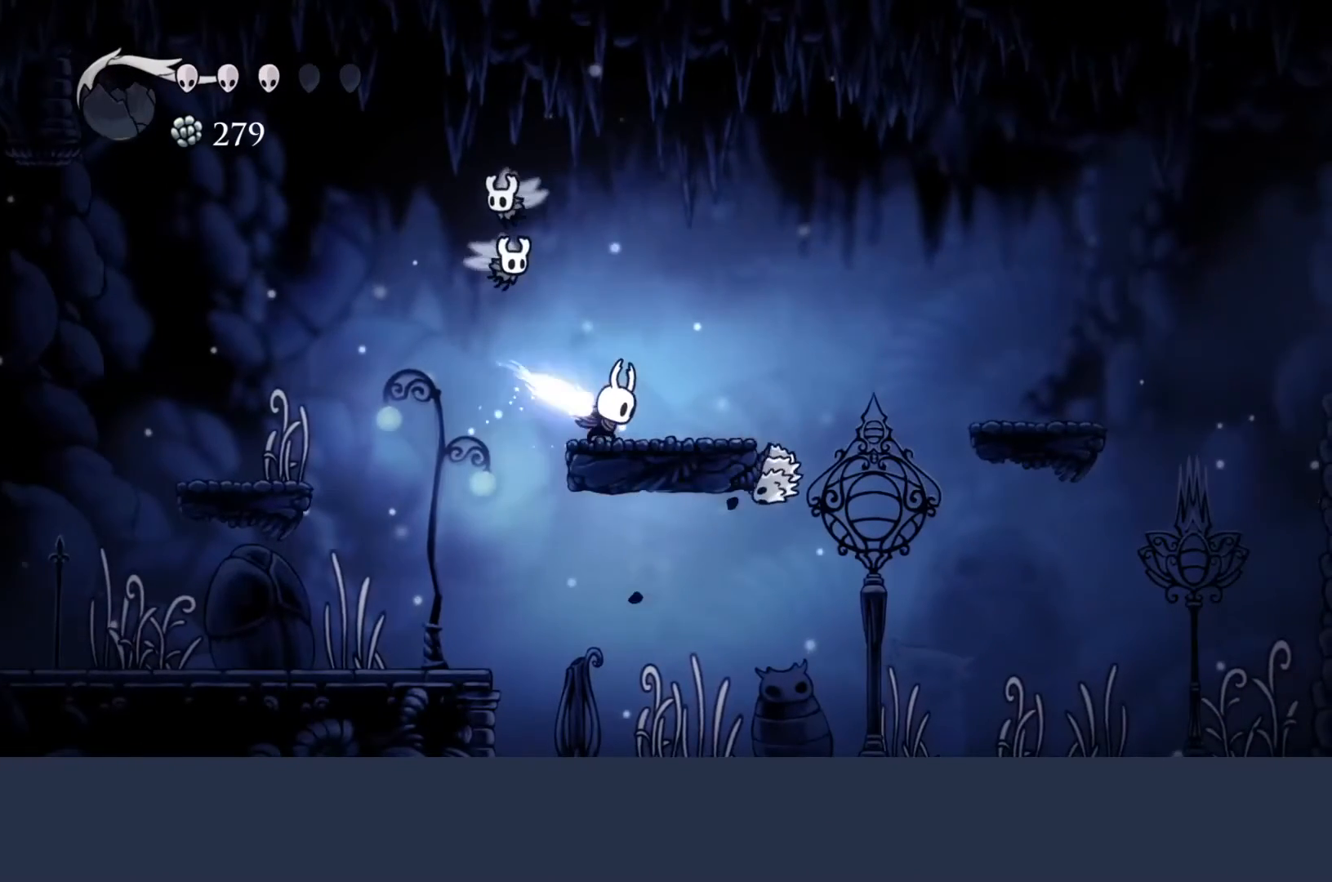
{"buttons": [], "left_stick": "center", "events": [[467, "Y", "up"]]}
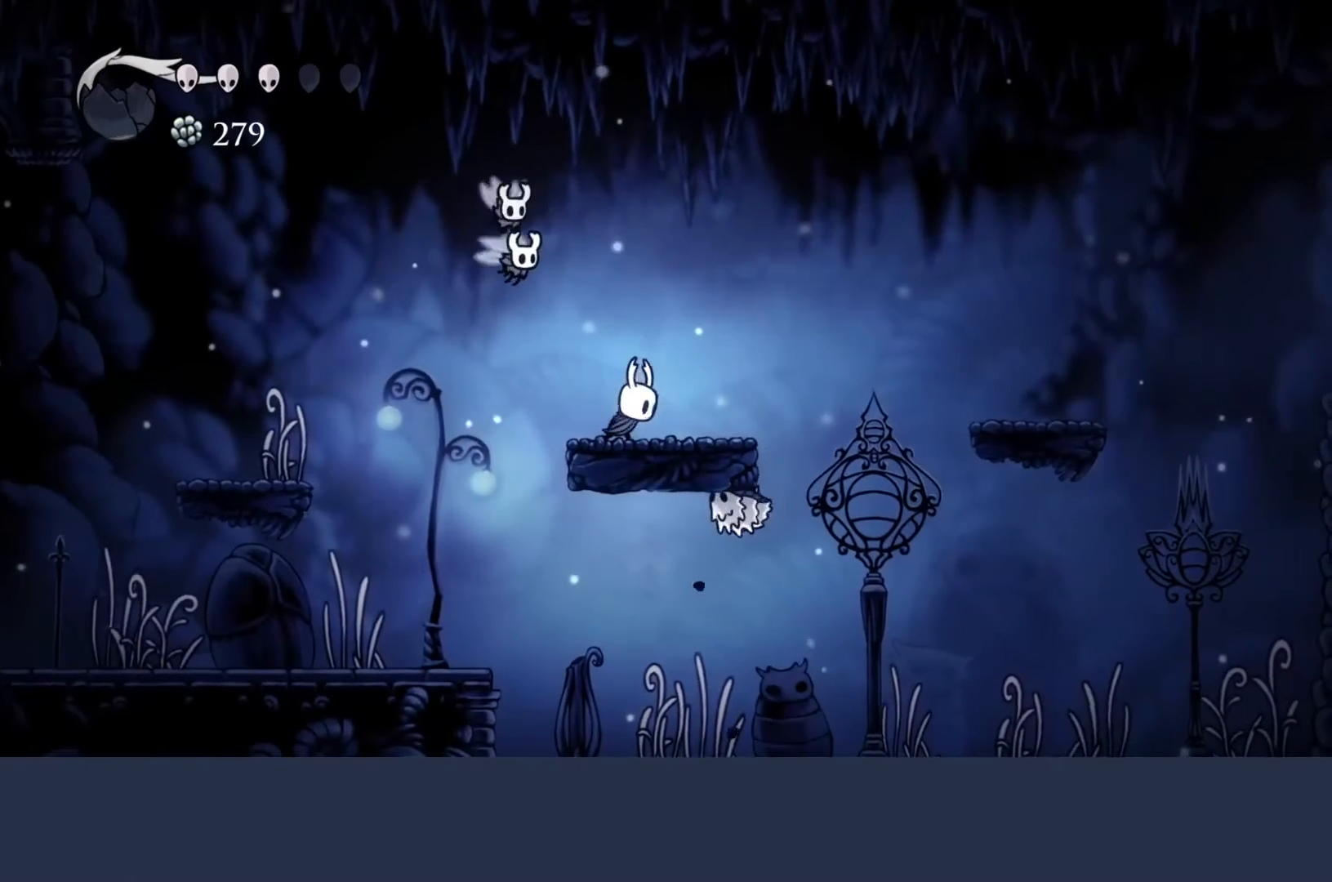
{"buttons": [], "left_stick": "center", "events": [[33, "left_stick", "right"], [367, "left_stick", "left"], [467, "left_stick", "center"]]}